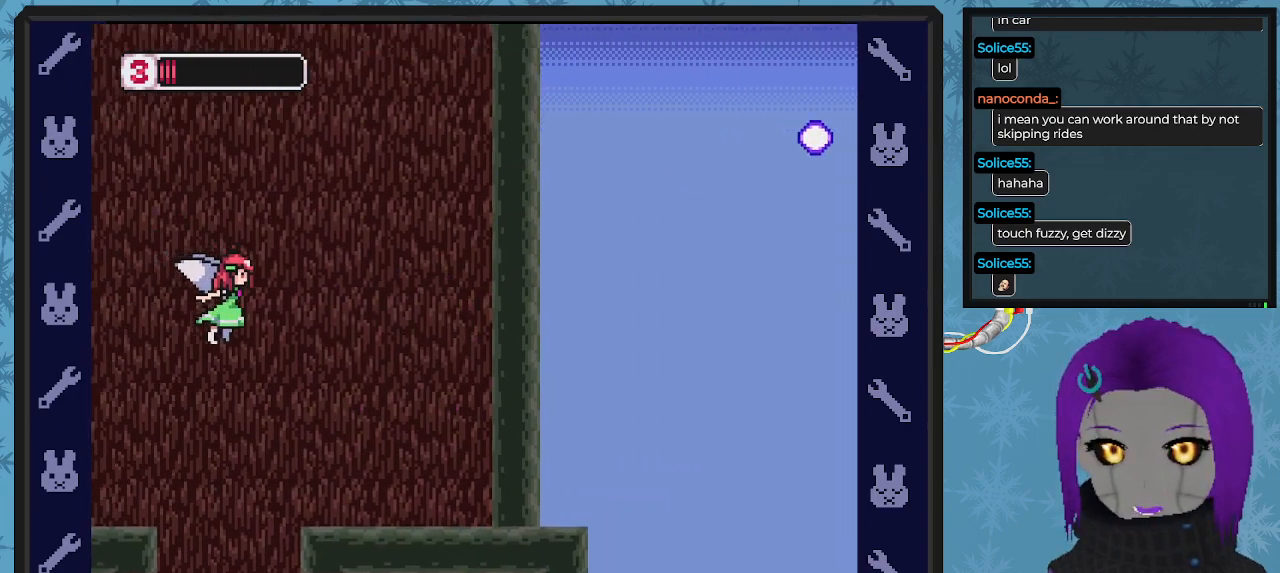
Gameplay with a controller (Xbox layout); each line is a JSON object with the inputs held at the frame after it. "events" lists button and stick changes between this image and that frame as [ms after this image, input, new state], when the widget could be followed in between. Not read: right_stick.
{"buttons": ["A", "B", "DPAD_DOWN", "DPAD_RIGHT"], "left_stick": "center", "events": [[200, "A", "up"], [233, "DPAD_DOWN", "up"], [300, "DPAD_DOWN", "down"], [367, "A", "down"]]}
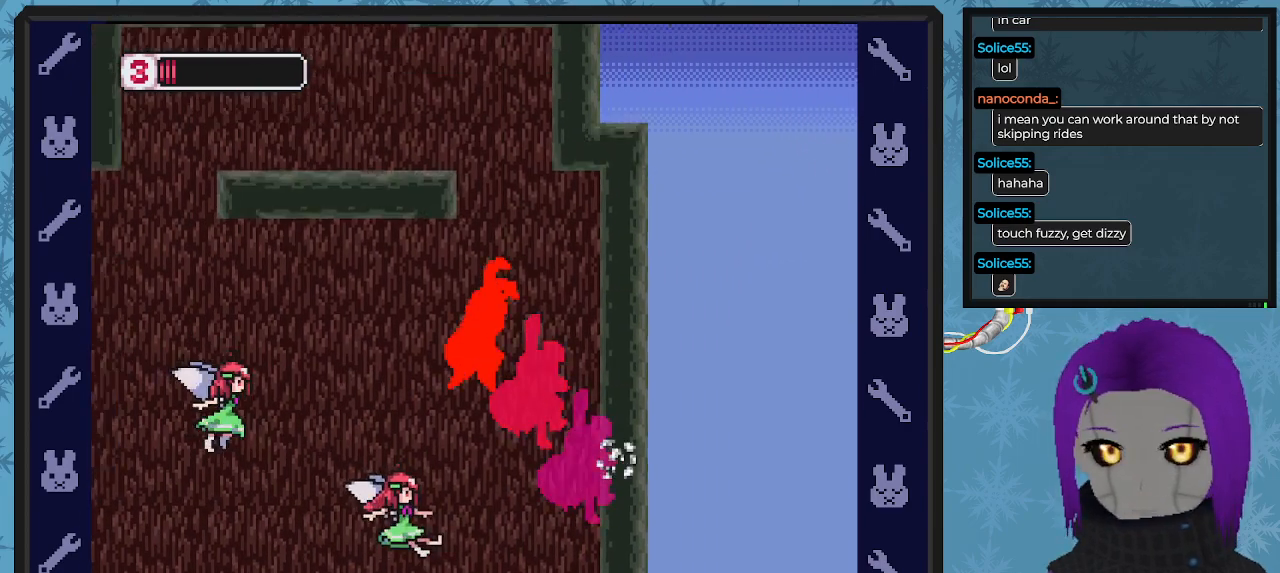
{"buttons": ["B", "DPAD_RIGHT"], "left_stick": "center", "events": [[167, "A", "up"], [467, "DPAD_DOWN", "up"]]}
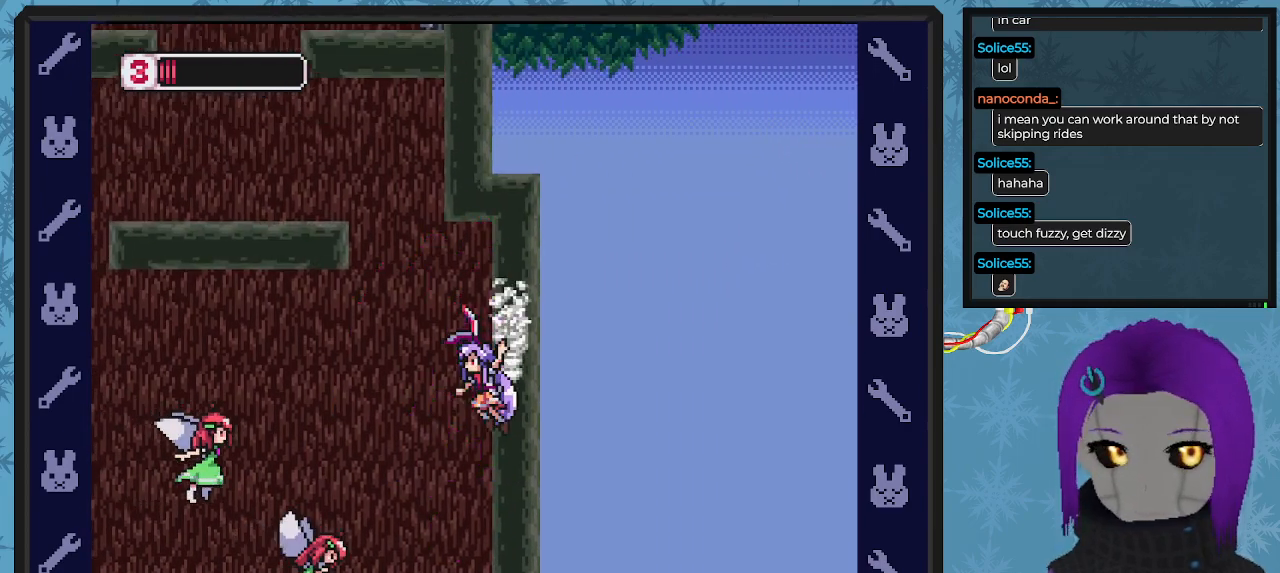
{"buttons": ["B", "DPAD_LEFT"], "left_stick": "center", "events": [[100, "A", "down"], [133, "DPAD_LEFT", "down"], [133, "DPAD_RIGHT", "up"], [133, "DPAD_UP", "down"], [167, "DPAD_UP", "up"], [433, "A", "up"]]}
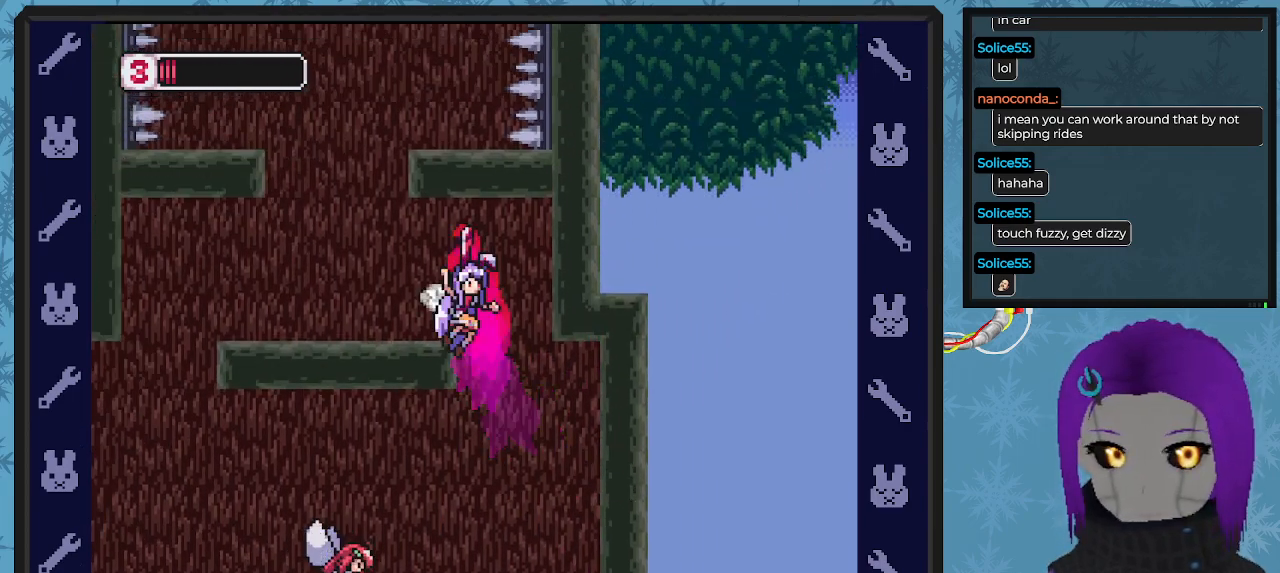
{"buttons": [], "left_stick": "center", "events": [[67, "A", "down"], [233, "A", "up"], [433, "DPAD_UP", "down"], [500, "B", "up"], [500, "DPAD_LEFT", "up"], [500, "DPAD_UP", "up"]]}
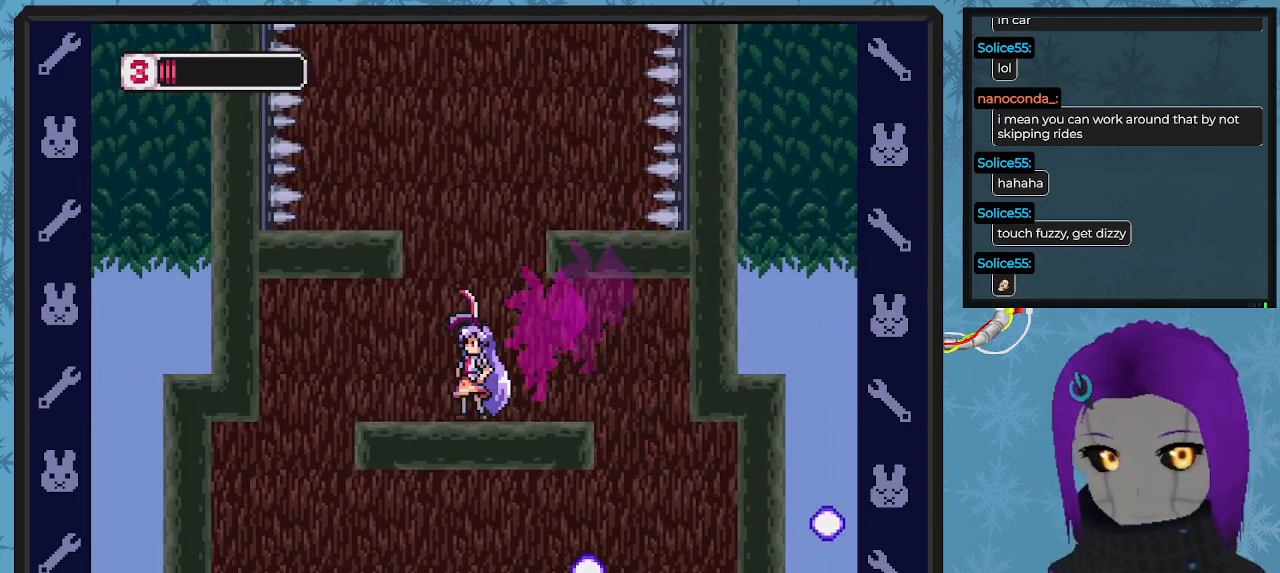
{"buttons": [], "left_stick": "center", "events": []}
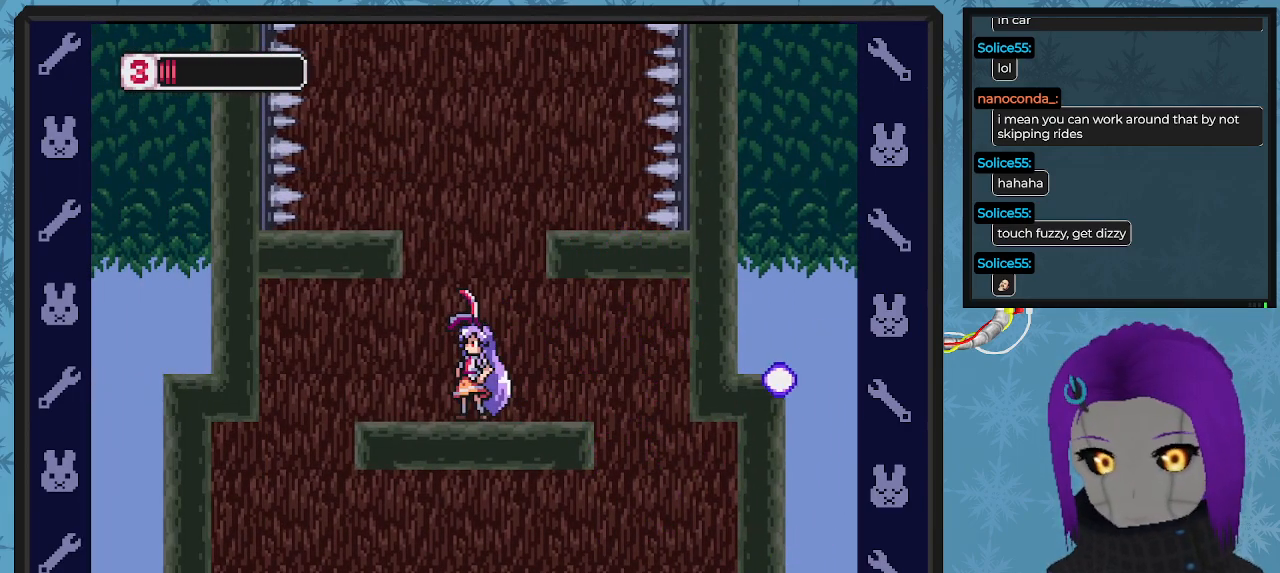
{"buttons": [], "left_stick": "center", "events": []}
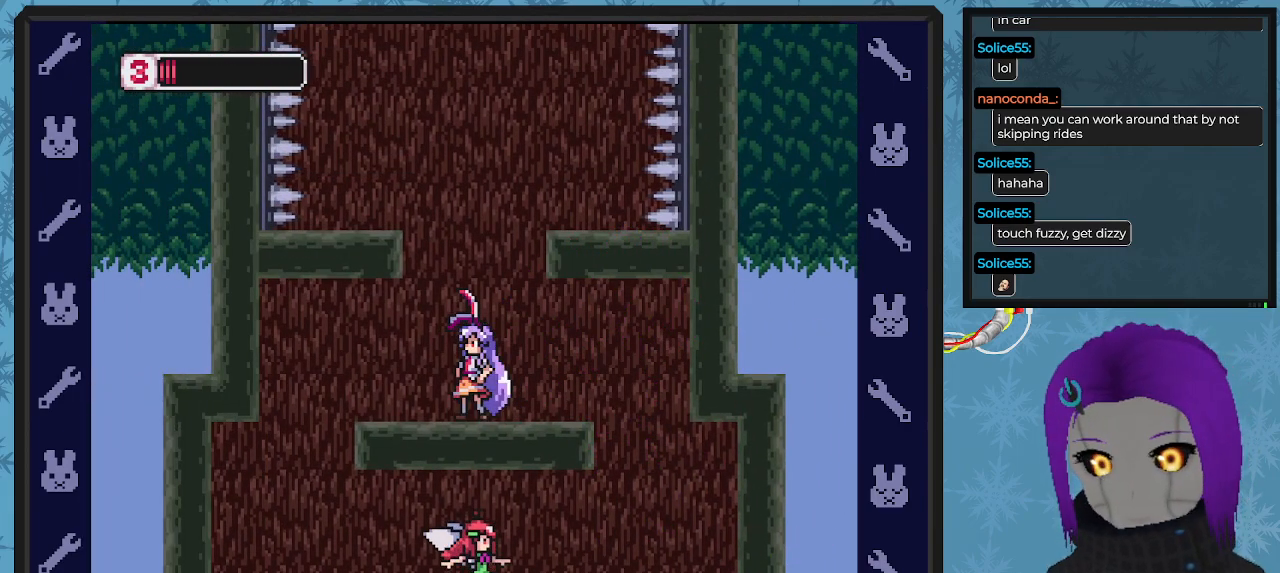
{"buttons": [], "left_stick": "center", "events": [[133, "DPAD_RIGHT", "down"], [333, "DPAD_RIGHT", "up"]]}
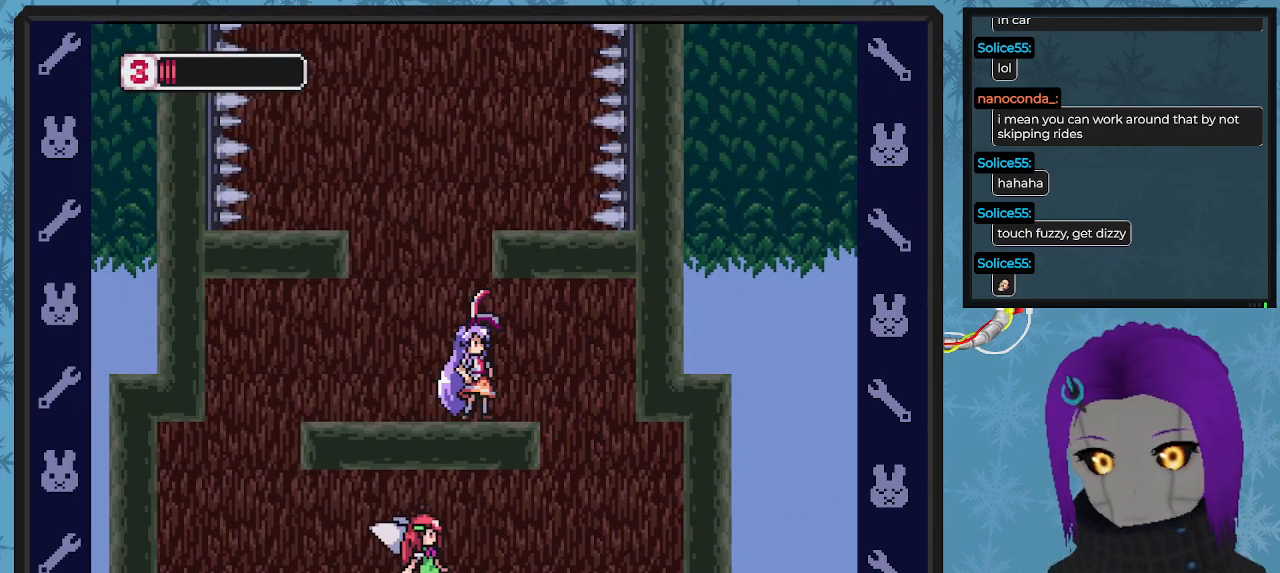
{"buttons": ["A"], "left_stick": "center", "events": [[67, "DPAD_RIGHT", "down"], [167, "DPAD_RIGHT", "up"], [267, "DPAD_LEFT", "down"], [400, "DPAD_LEFT", "up"], [500, "A", "down"]]}
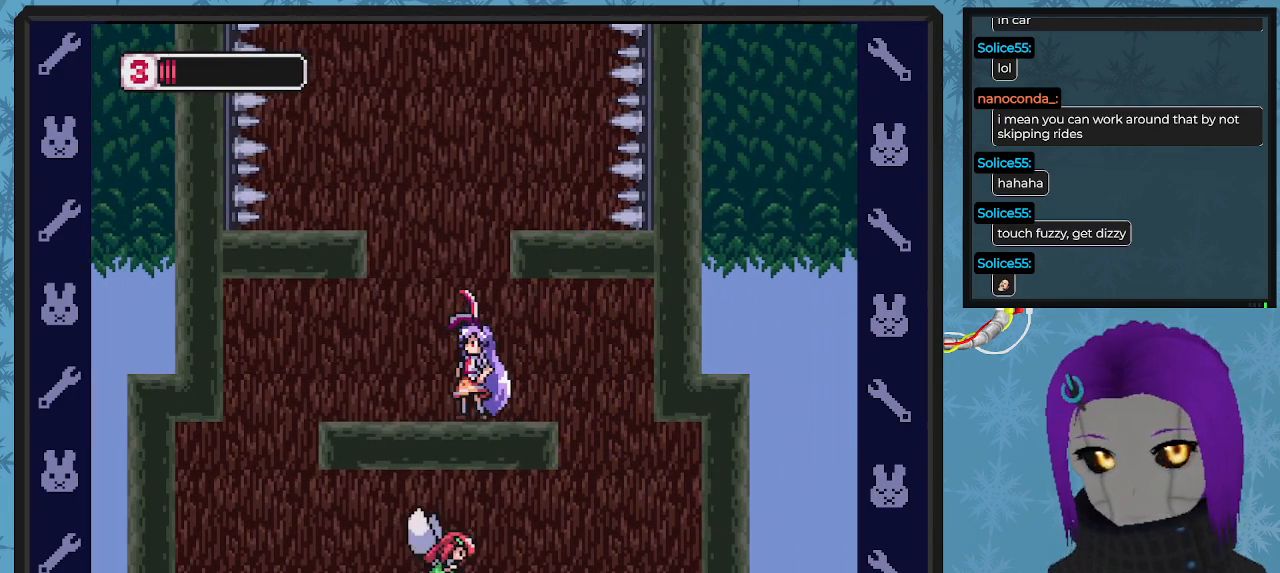
{"buttons": [], "left_stick": "center", "events": [[300, "DPAD_RIGHT", "down"], [367, "A", "up"], [467, "DPAD_RIGHT", "up"]]}
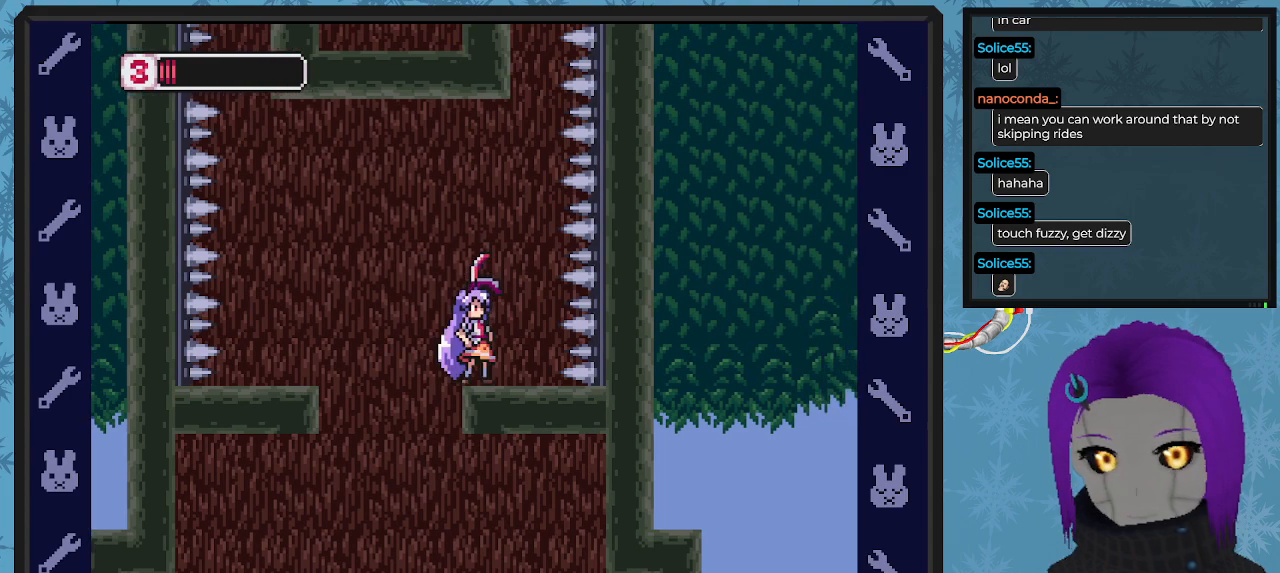
{"buttons": [], "left_stick": "center", "events": [[333, "DPAD_RIGHT", "down"], [433, "DPAD_RIGHT", "up"]]}
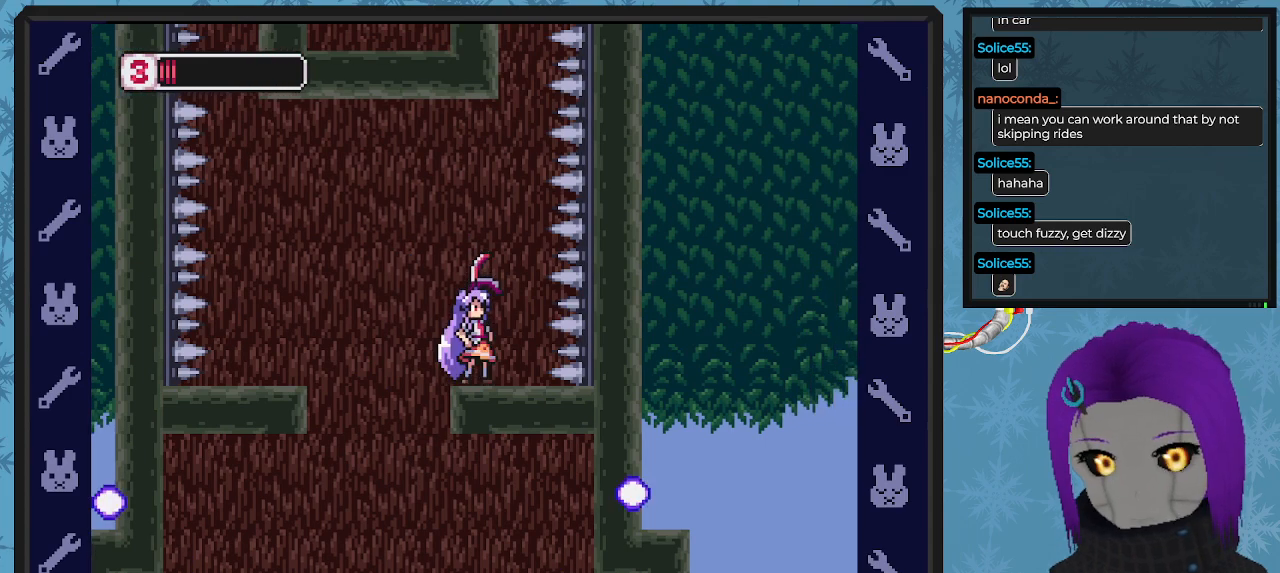
{"buttons": [], "left_stick": "center", "events": [[400, "DPAD_RIGHT", "down"], [467, "DPAD_RIGHT", "up"]]}
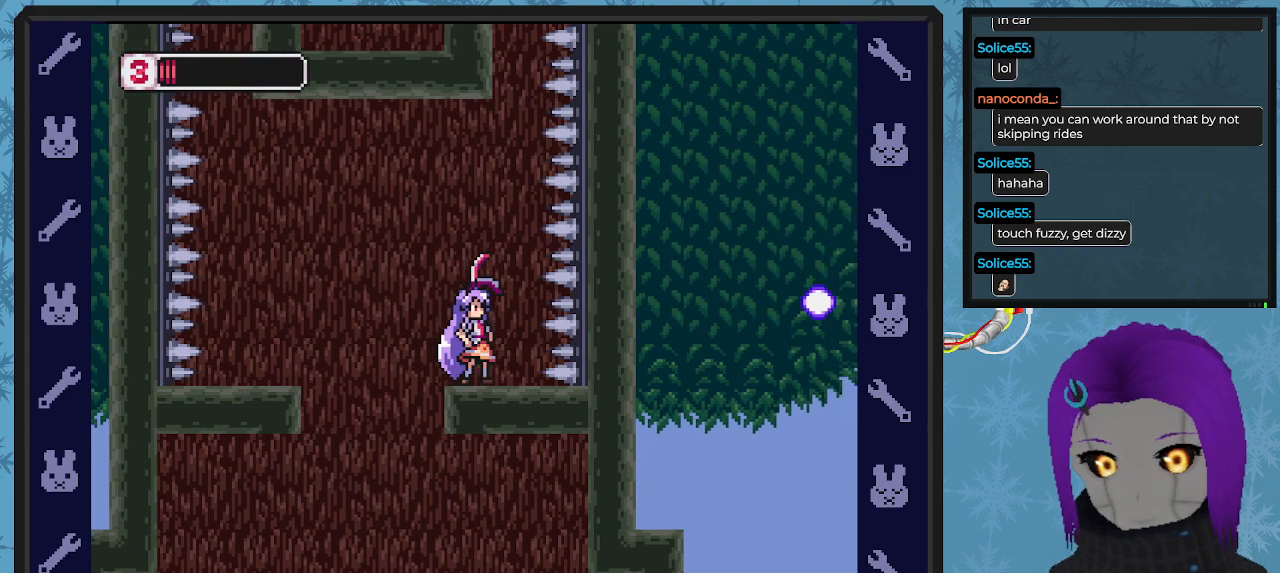
{"buttons": [], "left_stick": "center", "events": []}
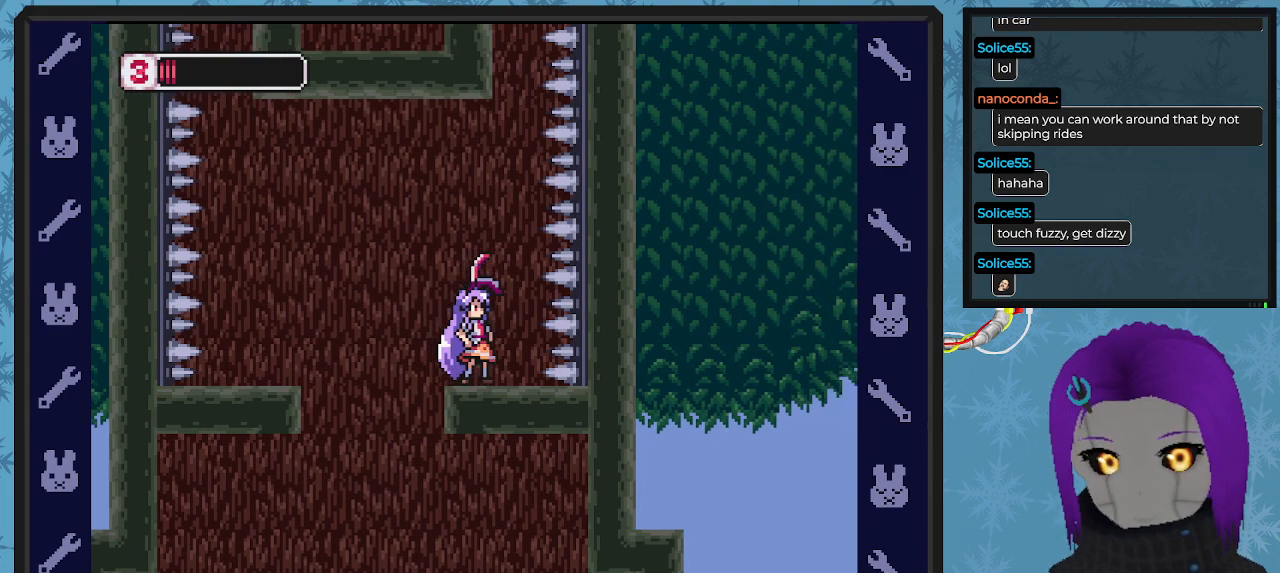
{"buttons": [], "left_stick": "center", "events": []}
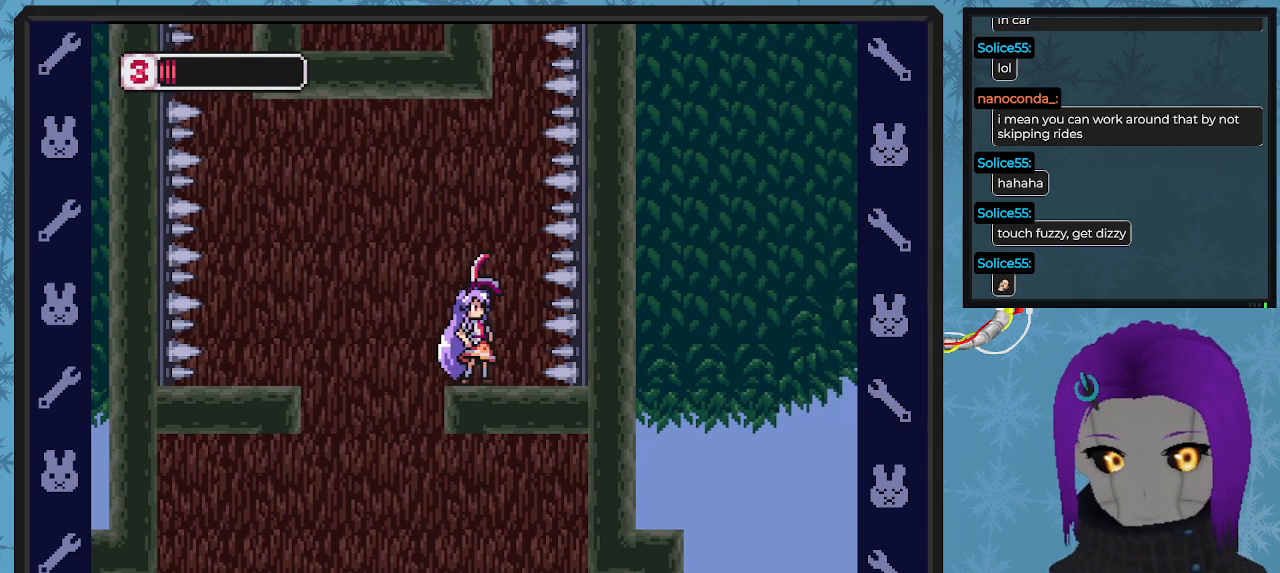
{"buttons": [], "left_stick": "center", "events": [[367, "DPAD_RIGHT", "down"], [467, "DPAD_RIGHT", "up"]]}
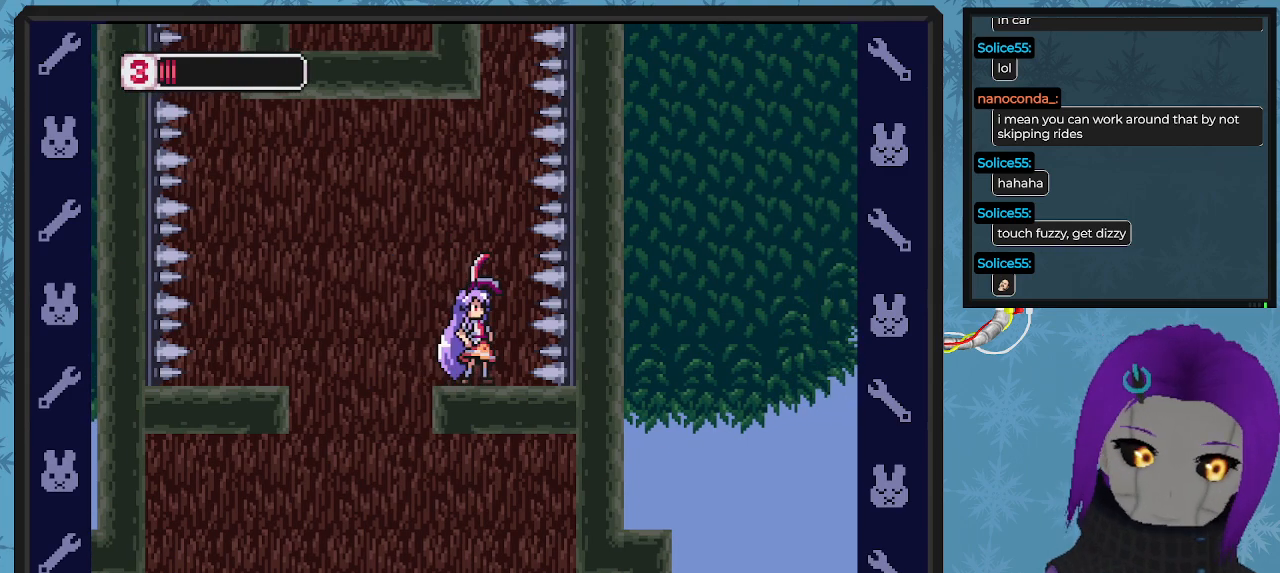
{"buttons": [], "left_stick": "center", "events": [[233, "DPAD_RIGHT", "down"], [300, "DPAD_RIGHT", "up"]]}
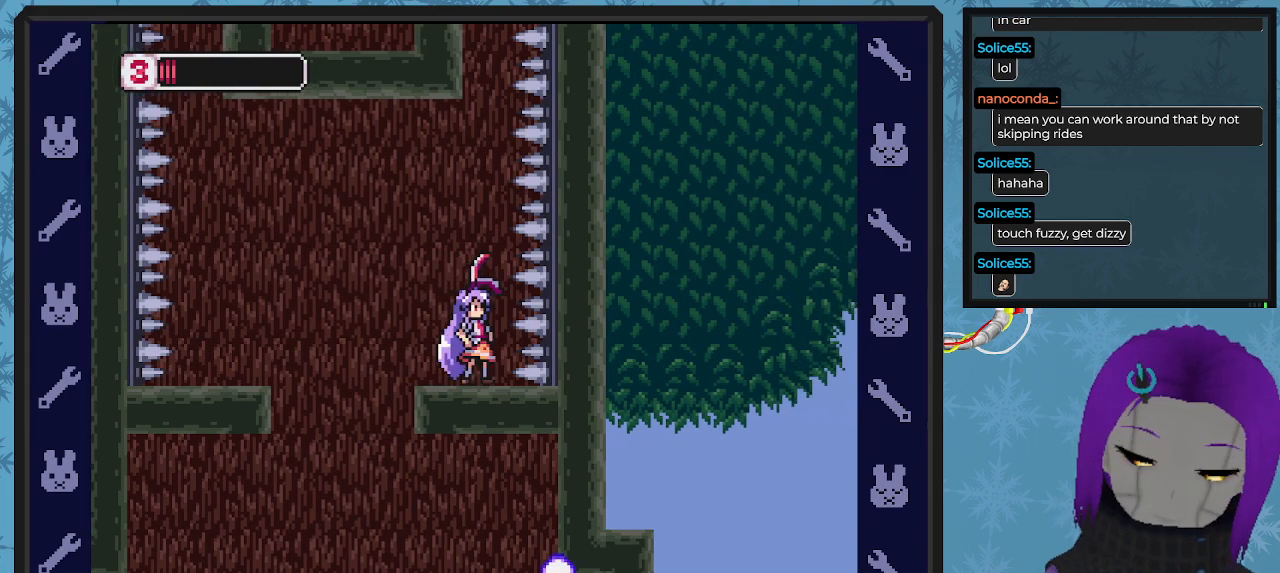
{"buttons": [], "left_stick": "center", "events": [[133, "DPAD_RIGHT", "down"], [233, "DPAD_RIGHT", "up"]]}
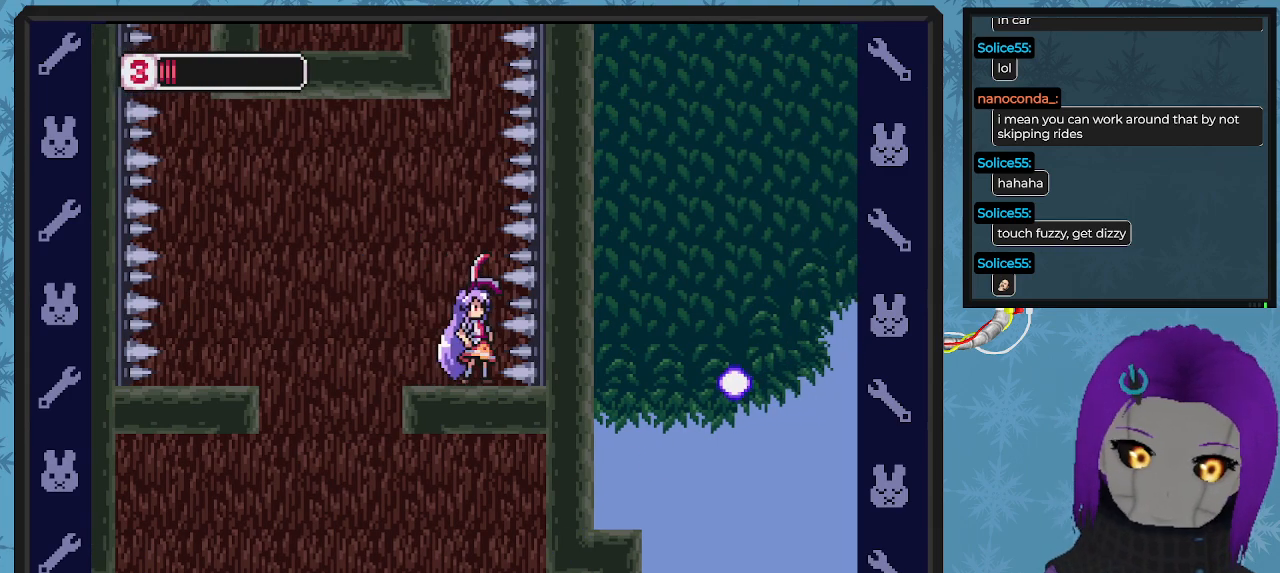
{"buttons": [], "left_stick": "center", "events": []}
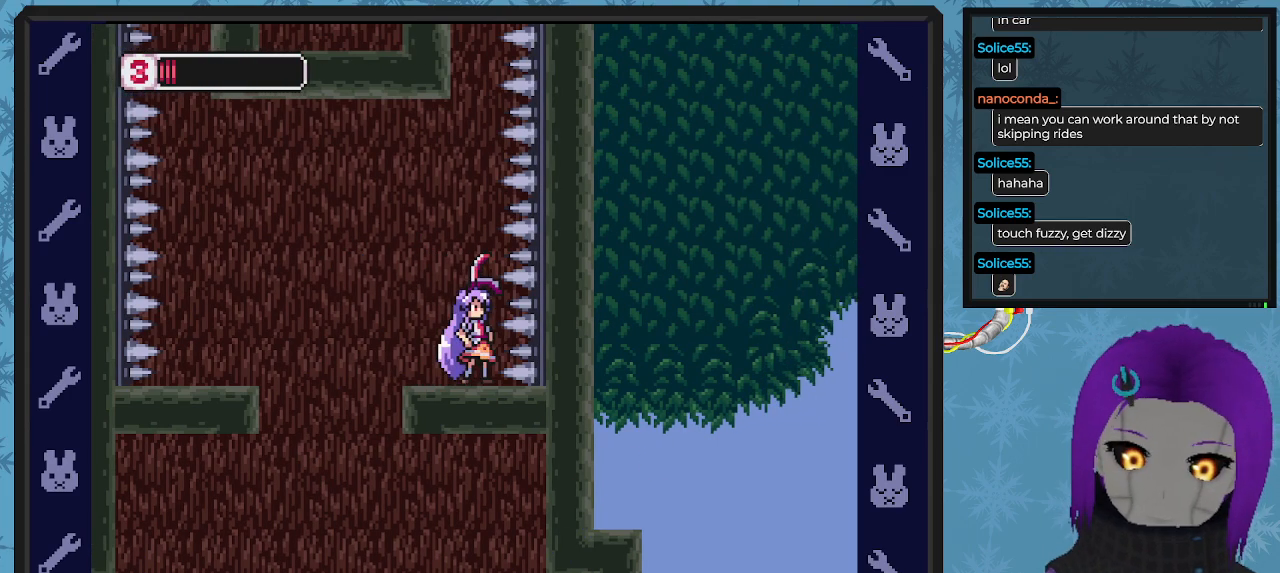
{"buttons": [], "left_stick": "center", "events": [[400, "DPAD_RIGHT", "down"], [433, "DPAD_RIGHT", "up"]]}
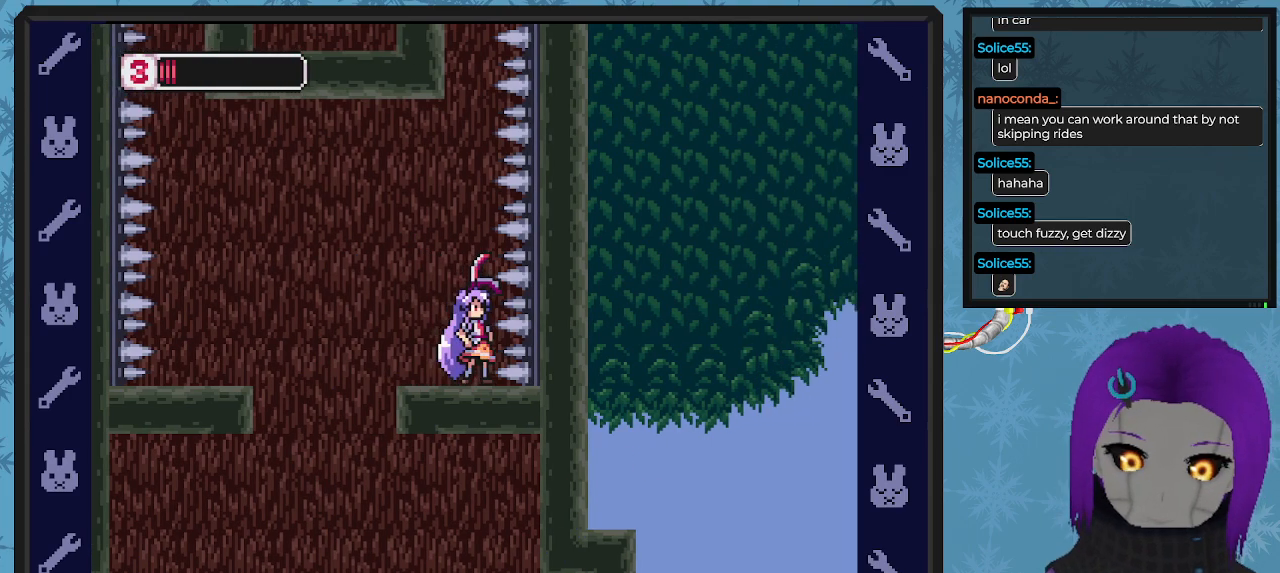
{"buttons": [], "left_stick": "center", "events": []}
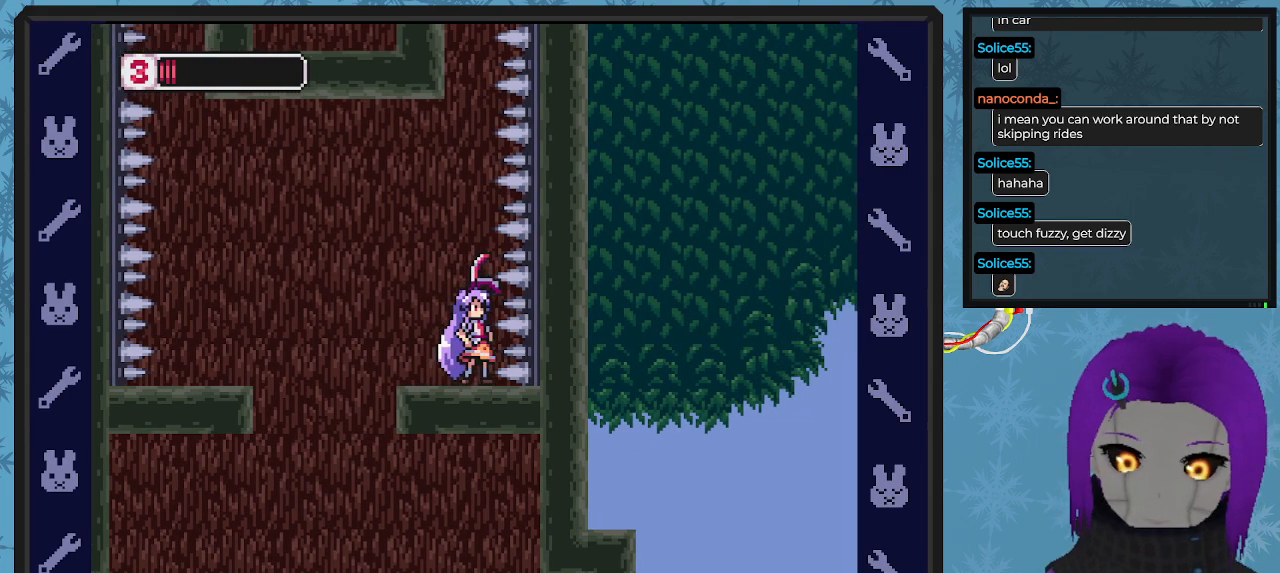
{"buttons": [], "left_stick": "center", "events": [[233, "DPAD_LEFT", "down"], [267, "DPAD_LEFT", "up"]]}
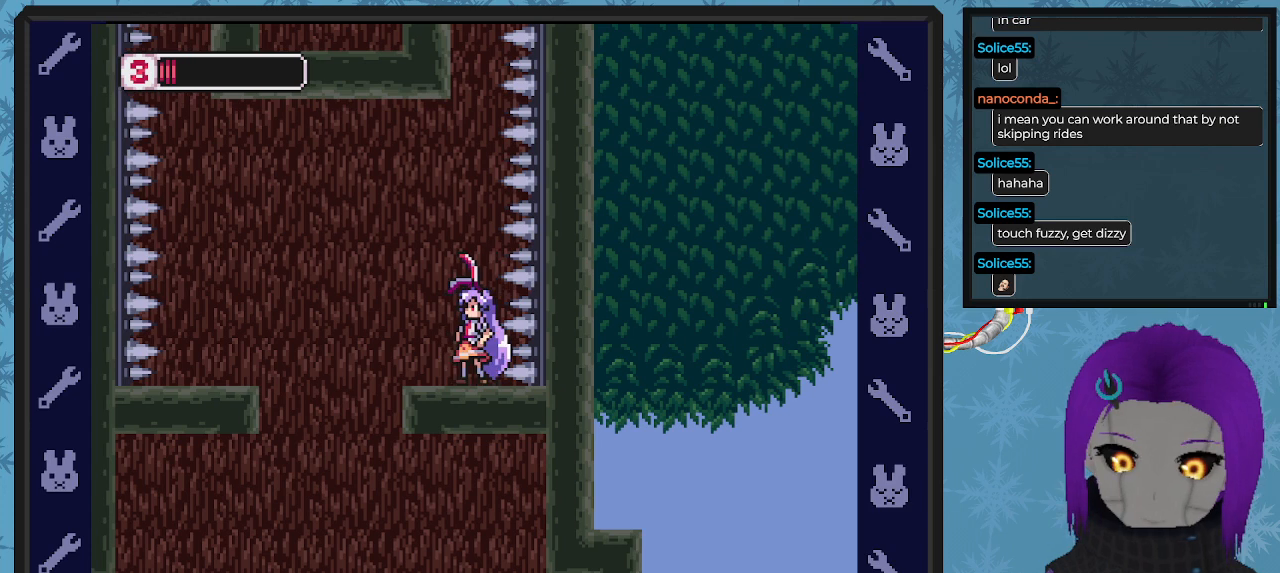
{"buttons": [], "left_stick": "center", "events": []}
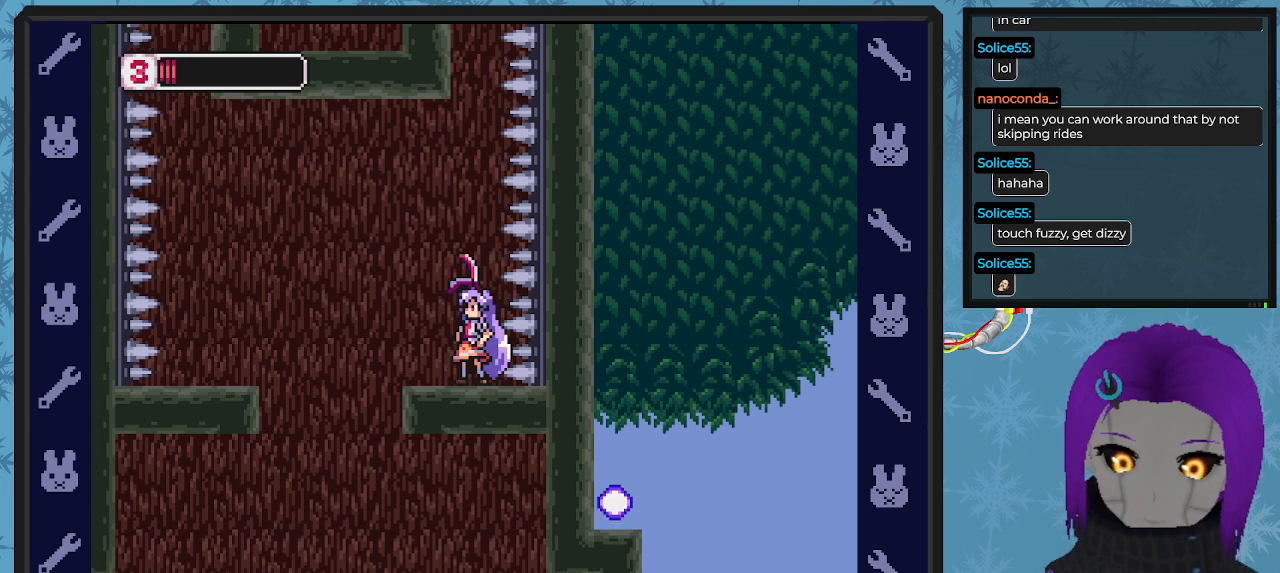
{"buttons": [], "left_stick": "center", "events": []}
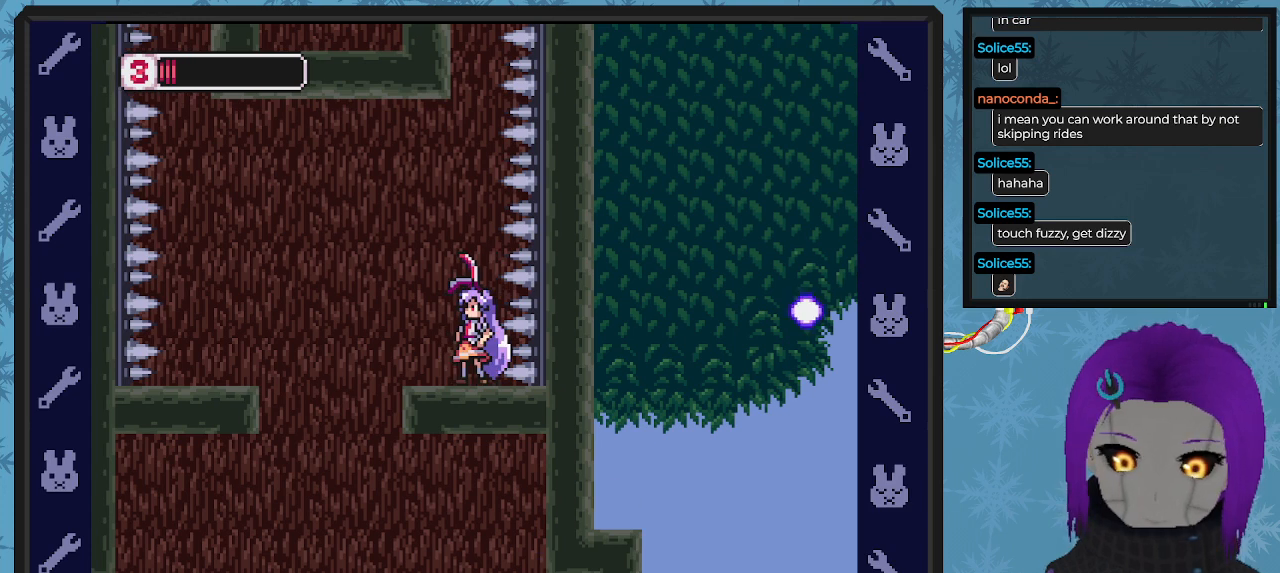
{"buttons": [], "left_stick": "center", "events": []}
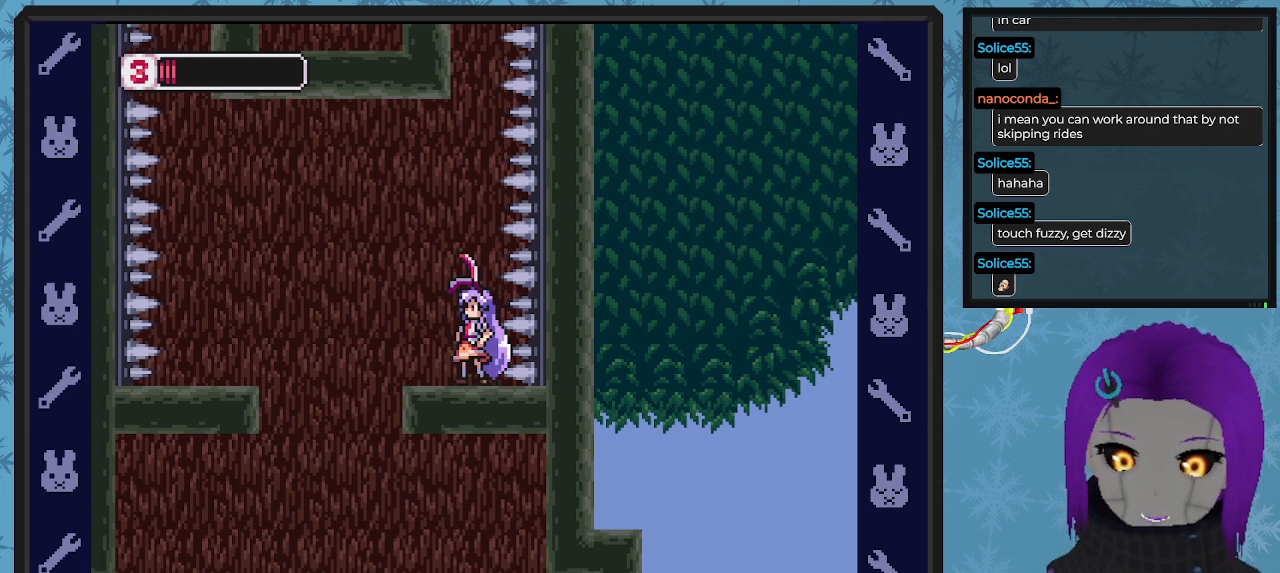
{"buttons": [], "left_stick": "center", "events": [[400, "DPAD_LEFT", "down"], [500, "DPAD_LEFT", "up"]]}
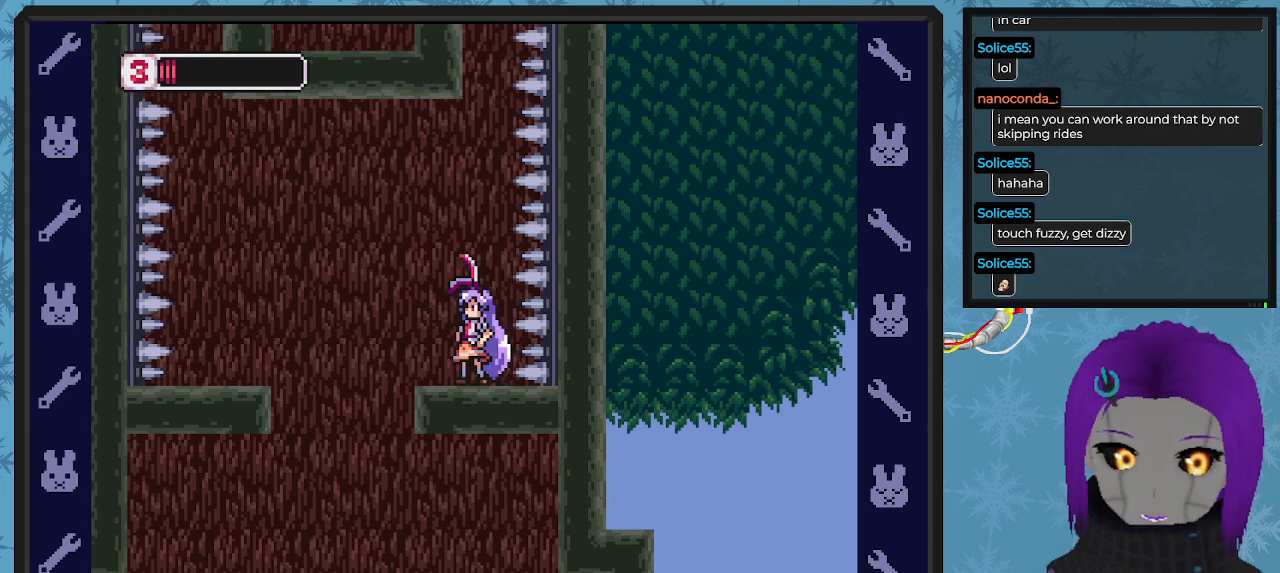
{"buttons": [], "left_stick": "center", "events": [[167, "DPAD_LEFT", "down"], [267, "DPAD_LEFT", "up"]]}
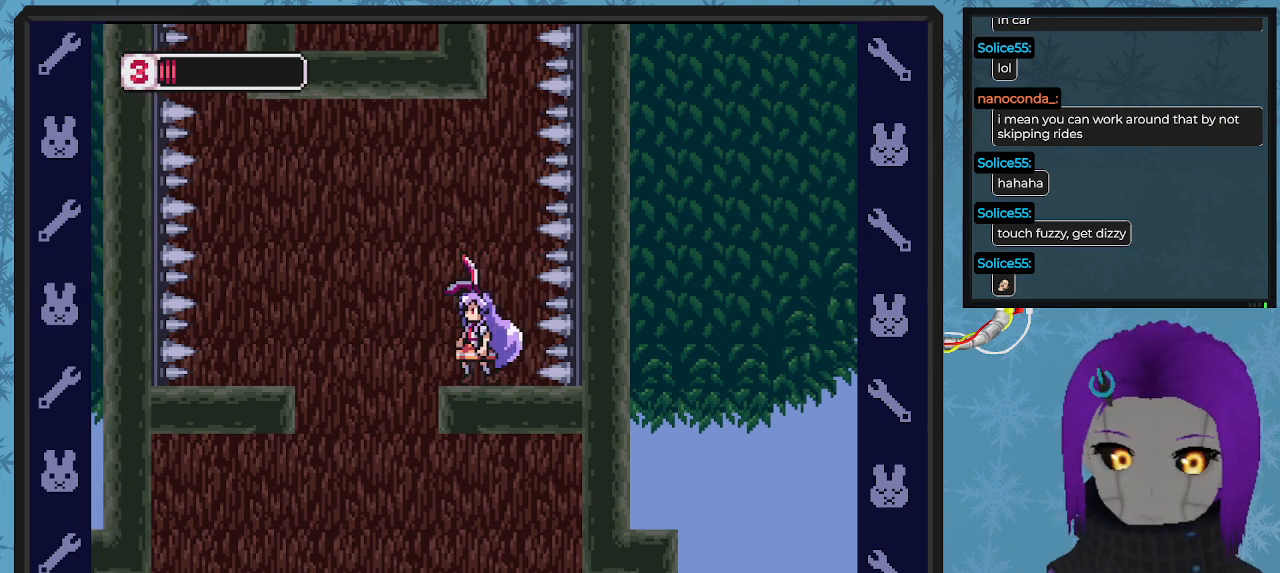
{"buttons": [], "left_stick": "center", "events": [[33, "DPAD_LEFT", "down"], [133, "DPAD_LEFT", "up"]]}
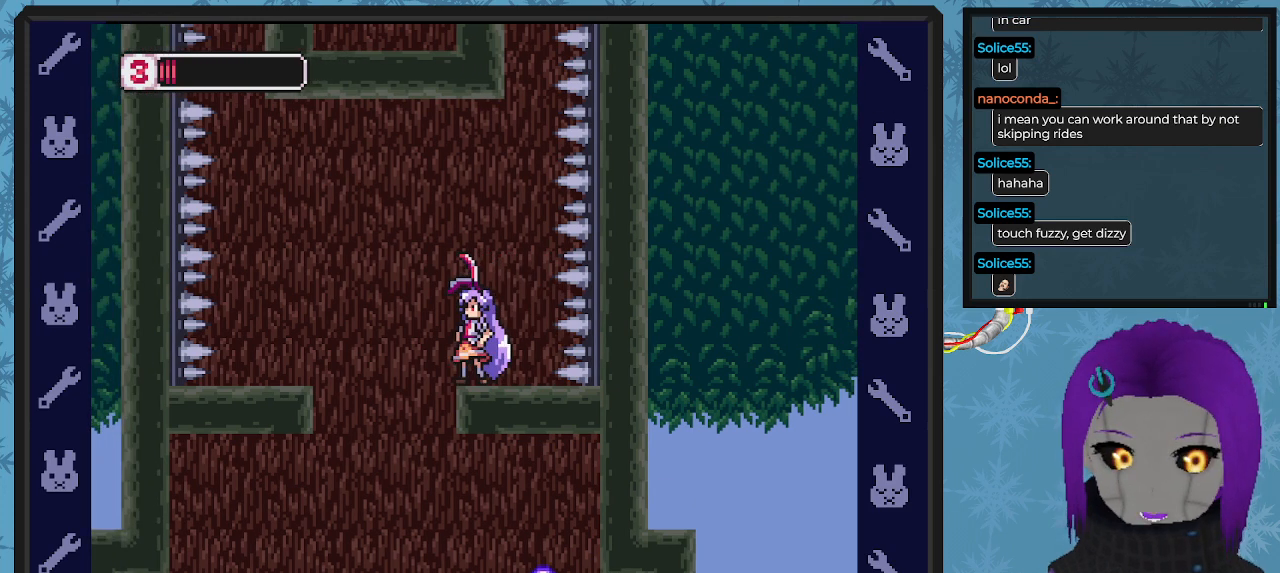
{"buttons": [], "left_stick": "center", "events": []}
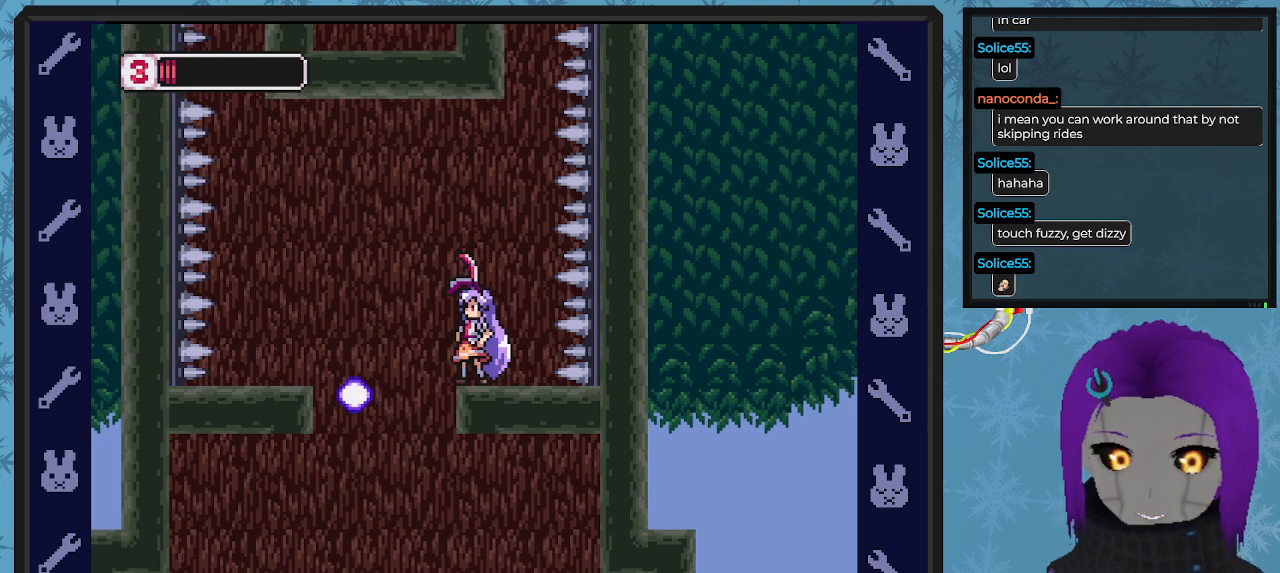
{"buttons": [], "left_stick": "center", "events": []}
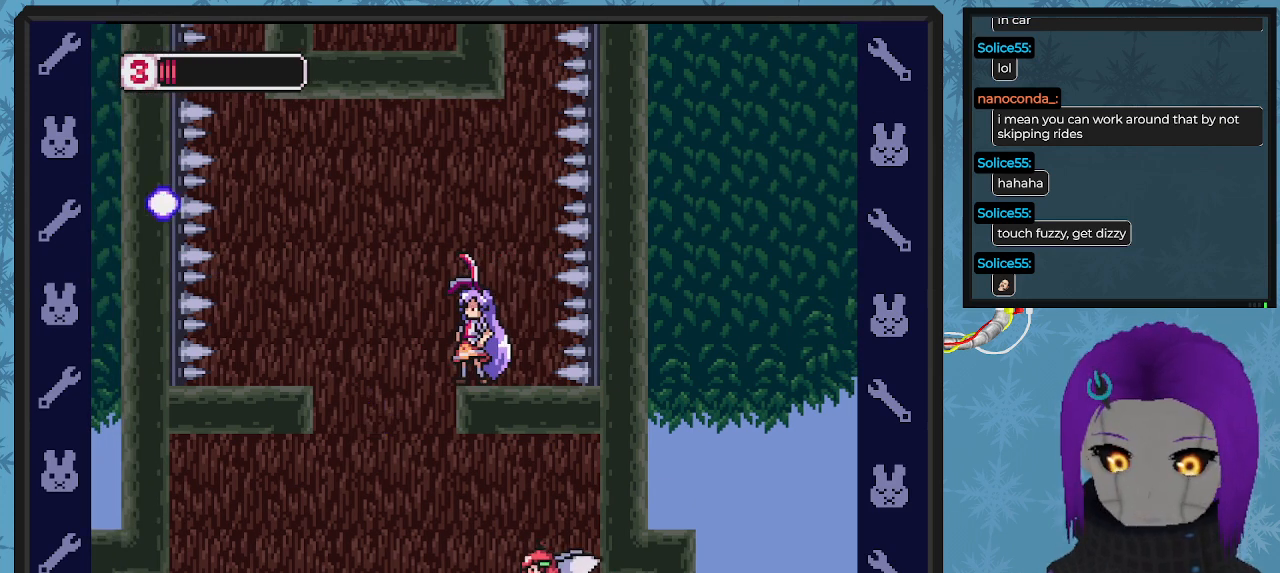
{"buttons": [], "left_stick": "center", "events": []}